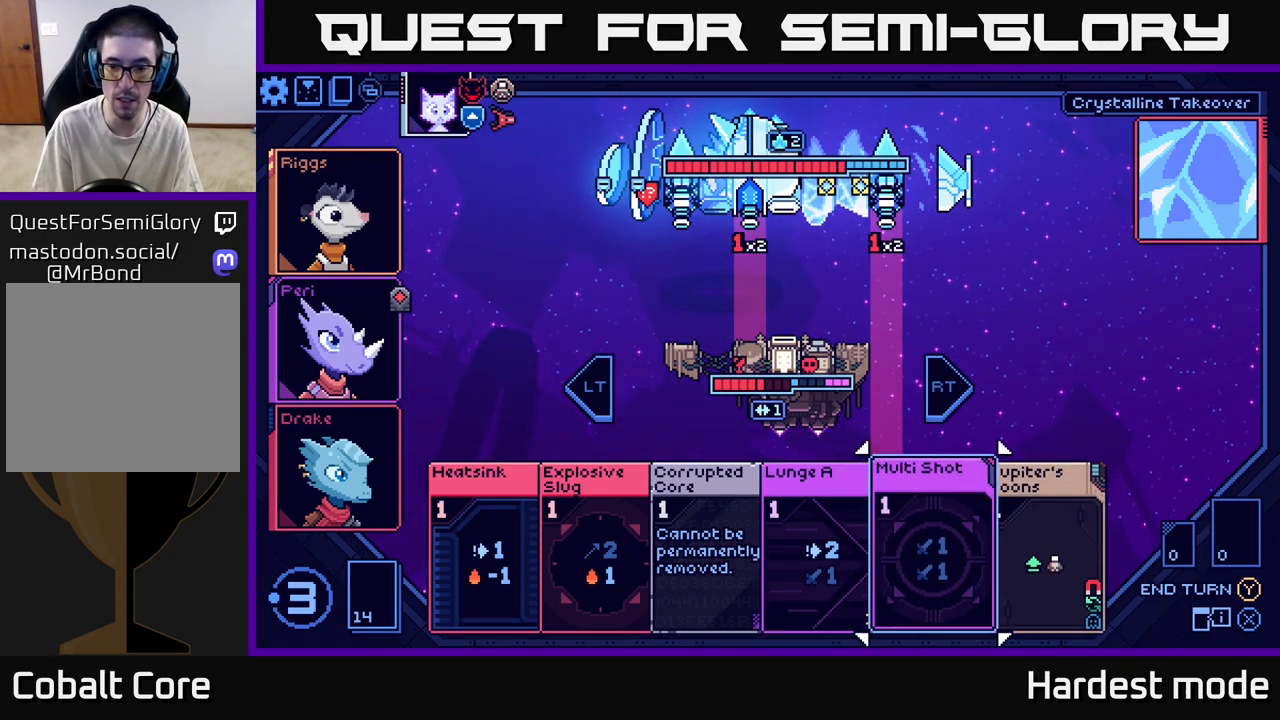
Gameplay with a controller (Xbox layout); each line is a JSON object with the inputs held at the frame after it. "events" lists button and stick changes between this image and that frame as [ms after this image, input, new state], when the widget could be followed in between.
{"buttons": [], "left_stick": "center", "right_stick": "center", "events": [[50, "left_stick", "center"], [167, "left_stick", "right"], [367, "left_stick", "center"]]}
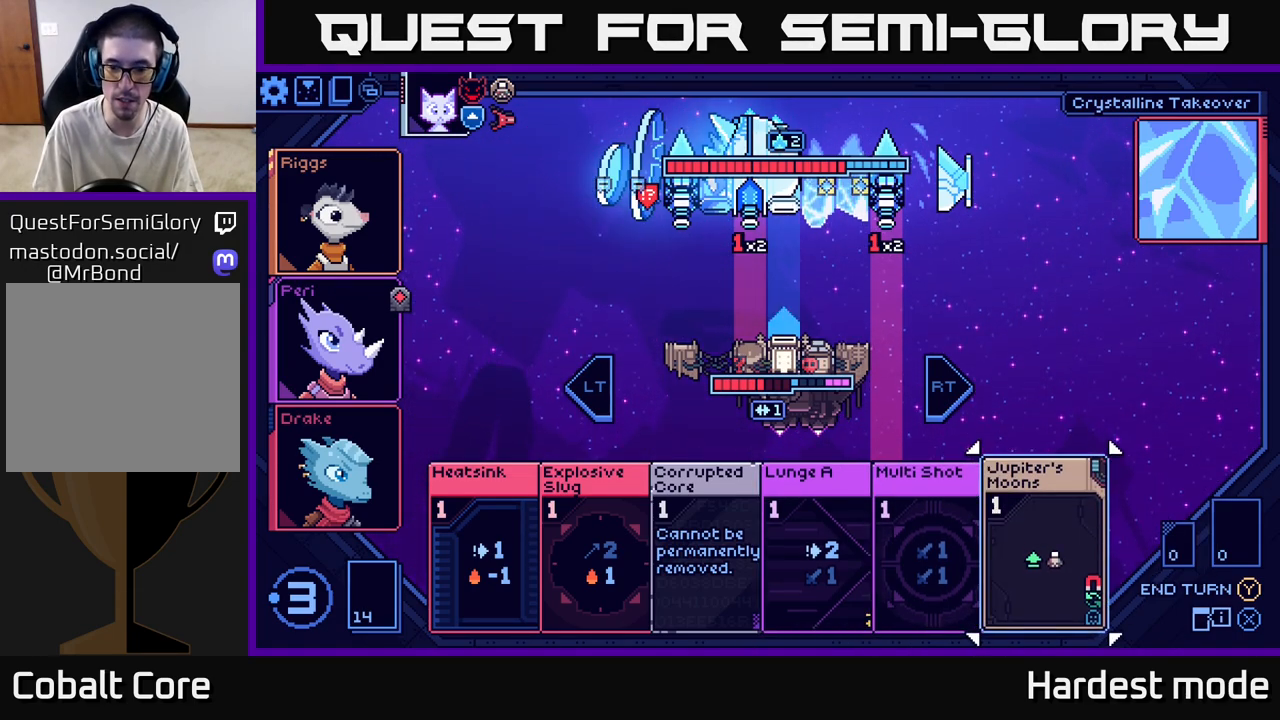
{"buttons": [], "left_stick": "center", "right_stick": "center", "events": []}
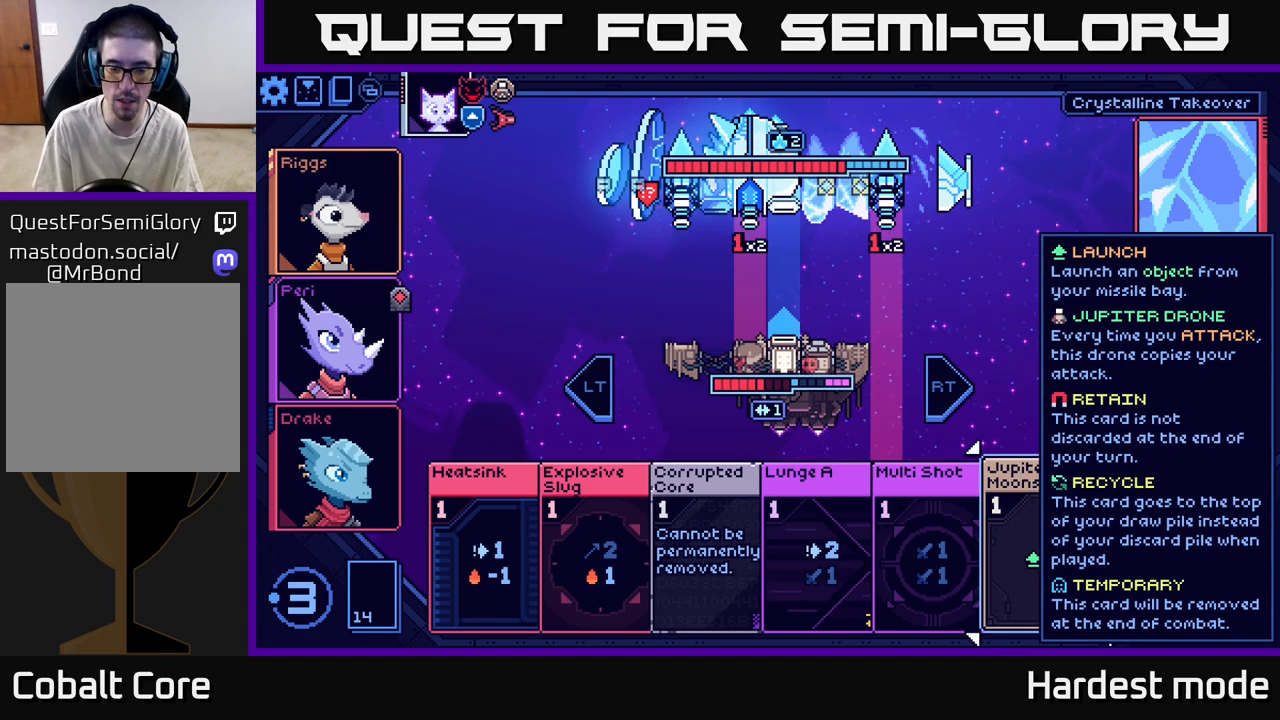
{"buttons": [], "left_stick": "center", "right_stick": "center", "events": [[267, "A", "down"], [350, "A", "up"]]}
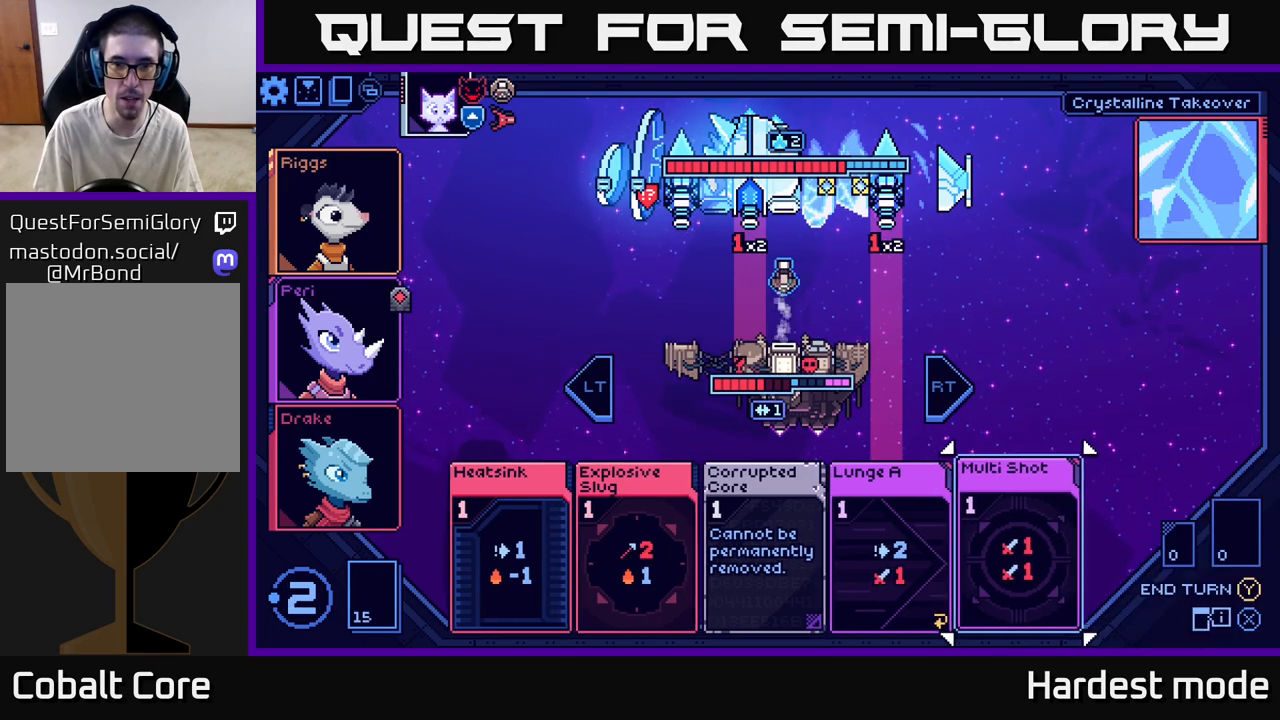
{"buttons": [], "left_stick": "left", "right_stick": "center", "events": [[383, "left_stick", "left"]]}
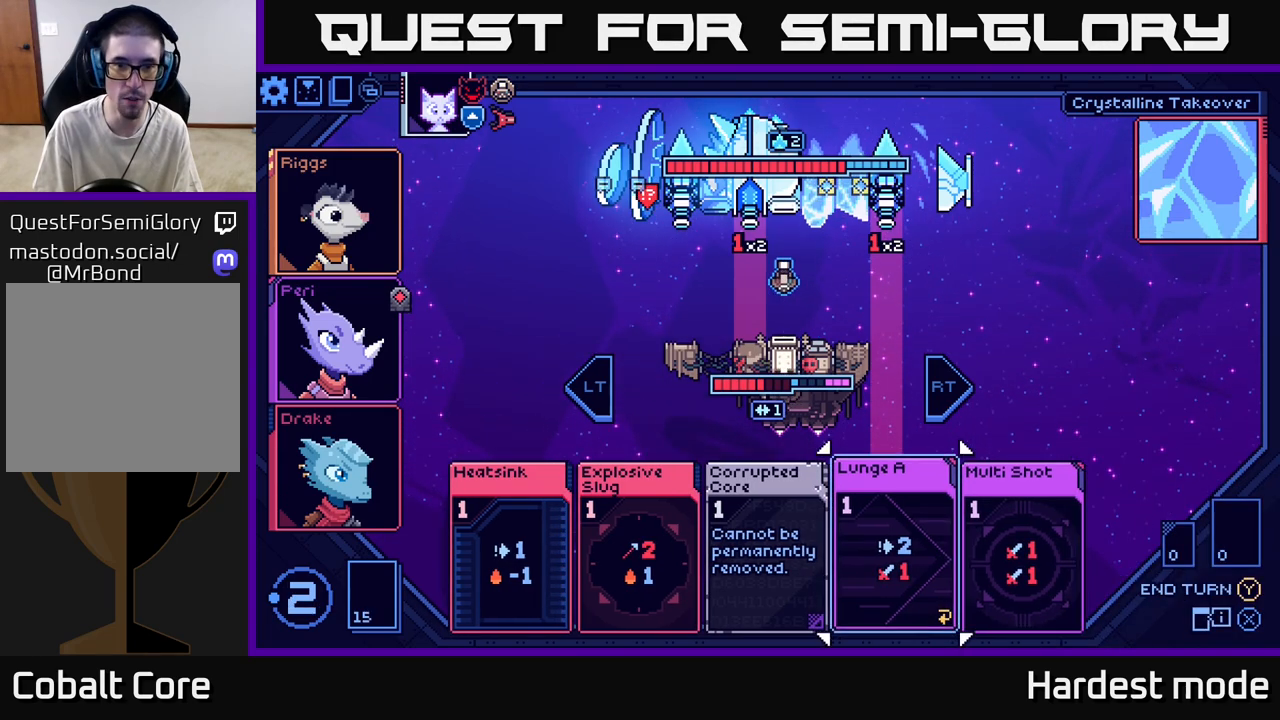
{"buttons": [], "left_stick": "left", "right_stick": "center", "events": [[67, "left_stick", "center"], [150, "left_stick", "left"], [333, "left_stick", "center"], [417, "left_stick", "left"]]}
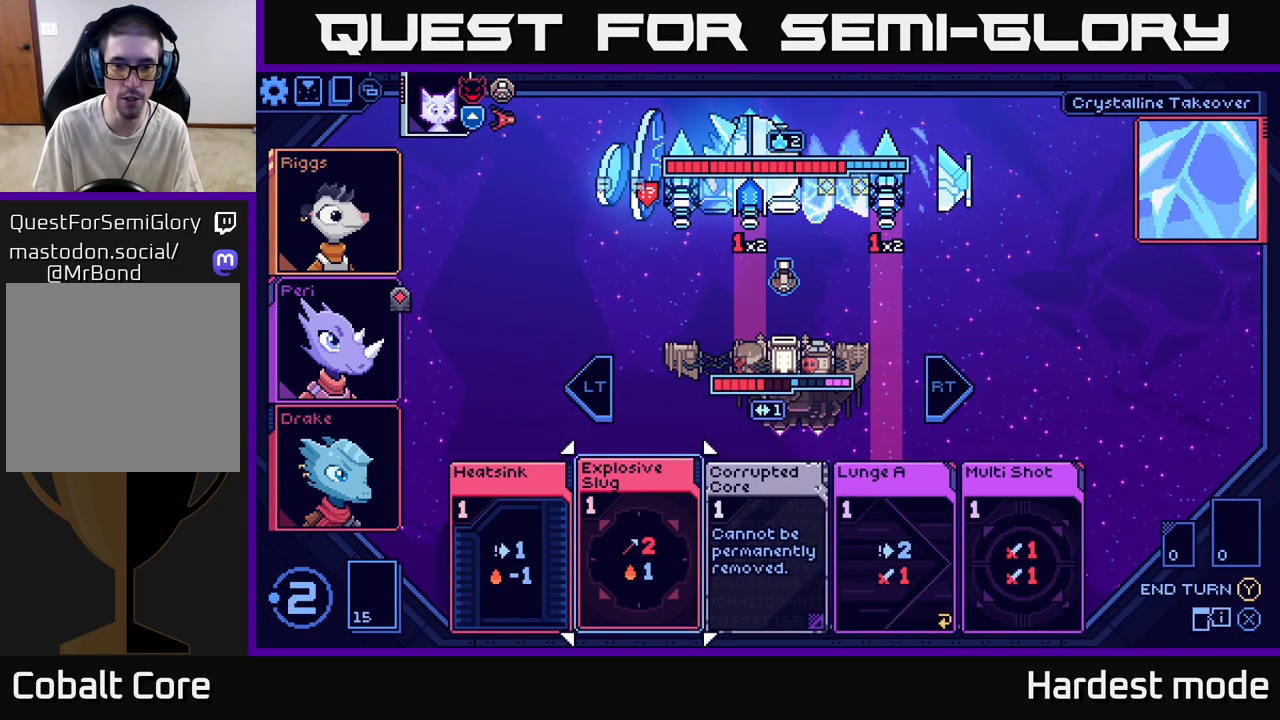
{"buttons": [], "left_stick": "right", "right_stick": "center", "events": [[83, "left_stick", "center"], [400, "left_stick", "right"]]}
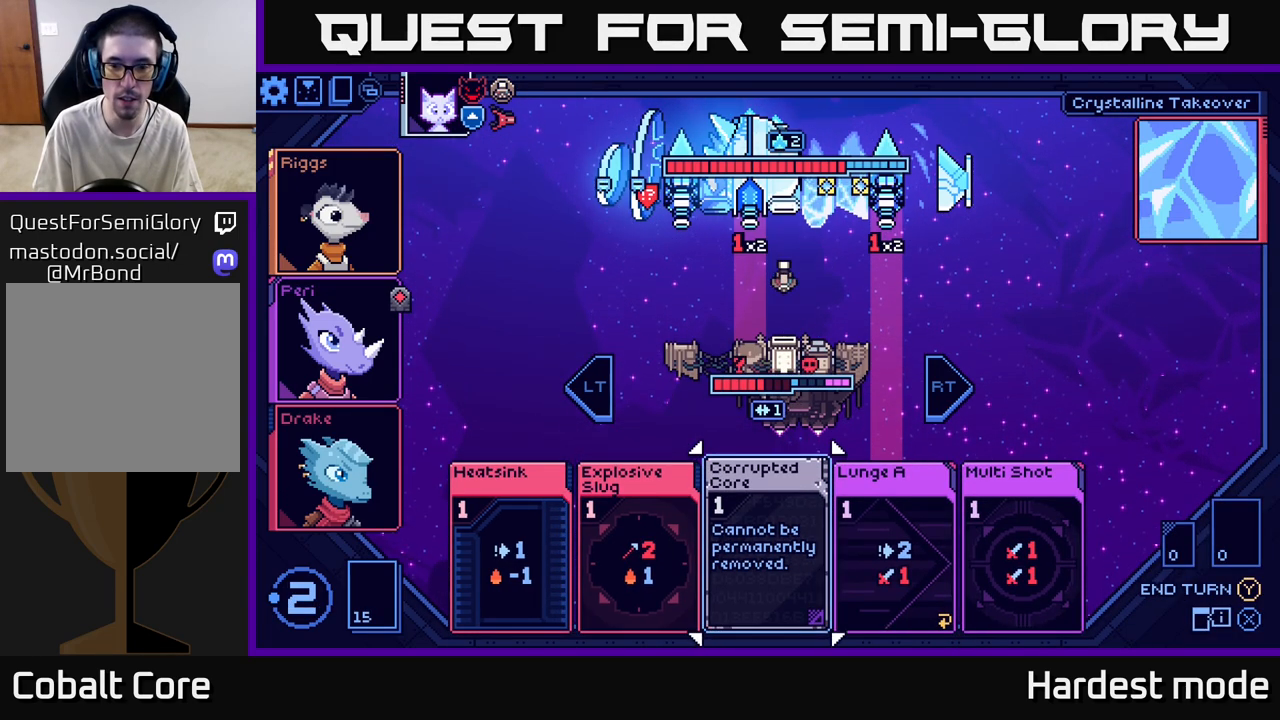
{"buttons": [], "left_stick": "right", "right_stick": "center", "events": [[83, "left_stick", "center"], [183, "left_stick", "right"], [350, "left_stick", "center"], [467, "left_stick", "right"]]}
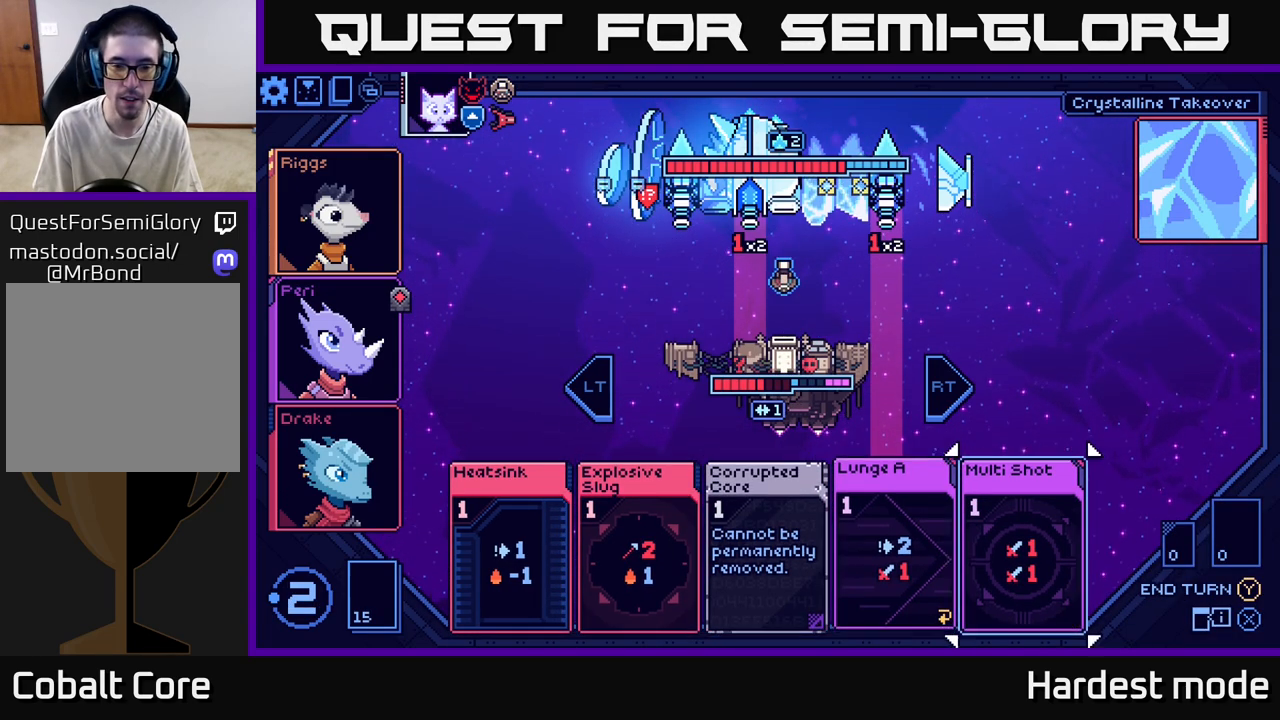
{"buttons": [], "left_stick": "left", "right_stick": "center", "events": [[133, "left_stick", "center"], [217, "left_stick", "left"], [367, "left_stick", "center"], [483, "left_stick", "left"]]}
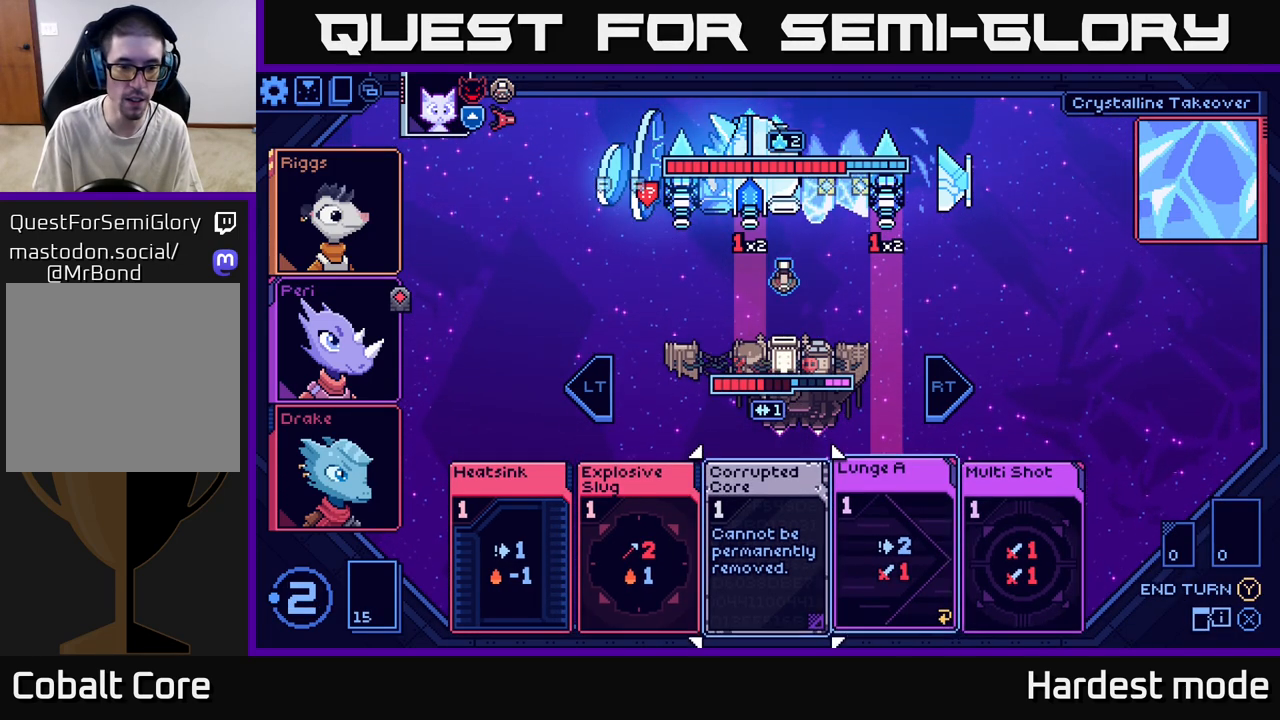
{"buttons": [], "left_stick": "center", "right_stick": "center", "events": [[167, "left_stick", "center"], [283, "left_stick", "left"], [467, "left_stick", "center"]]}
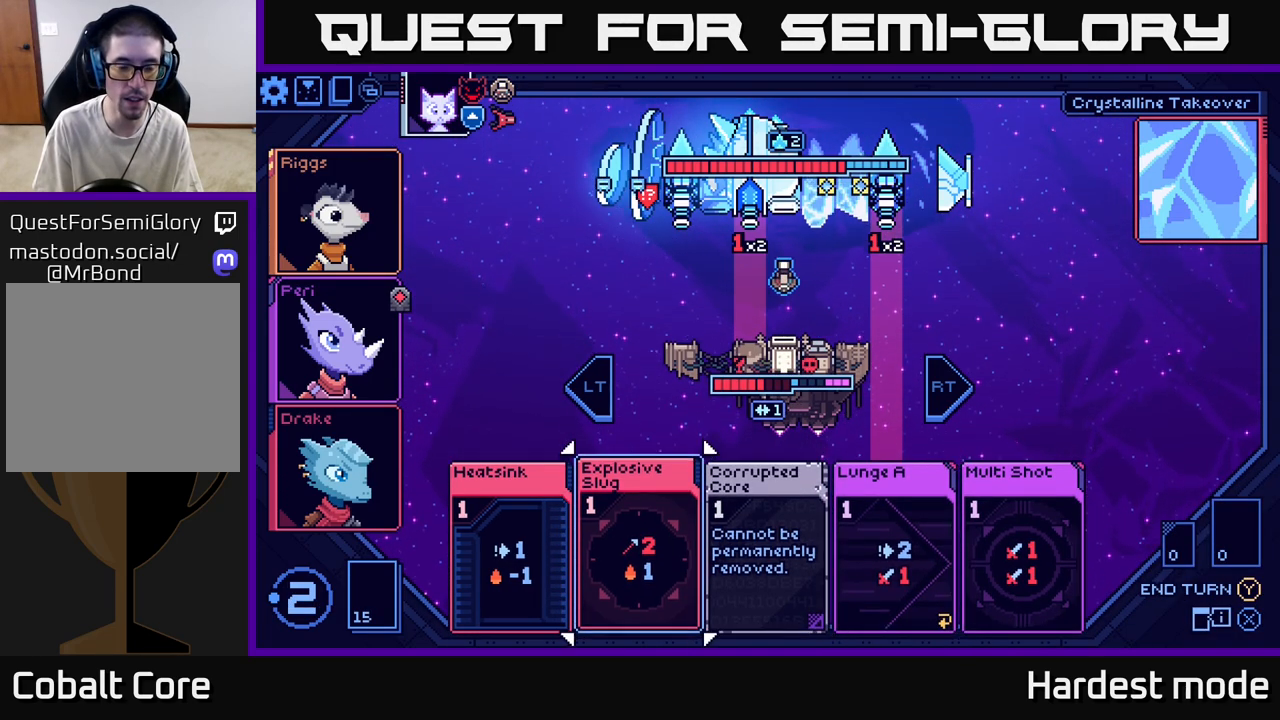
{"buttons": [], "left_stick": "center", "right_stick": "center", "events": []}
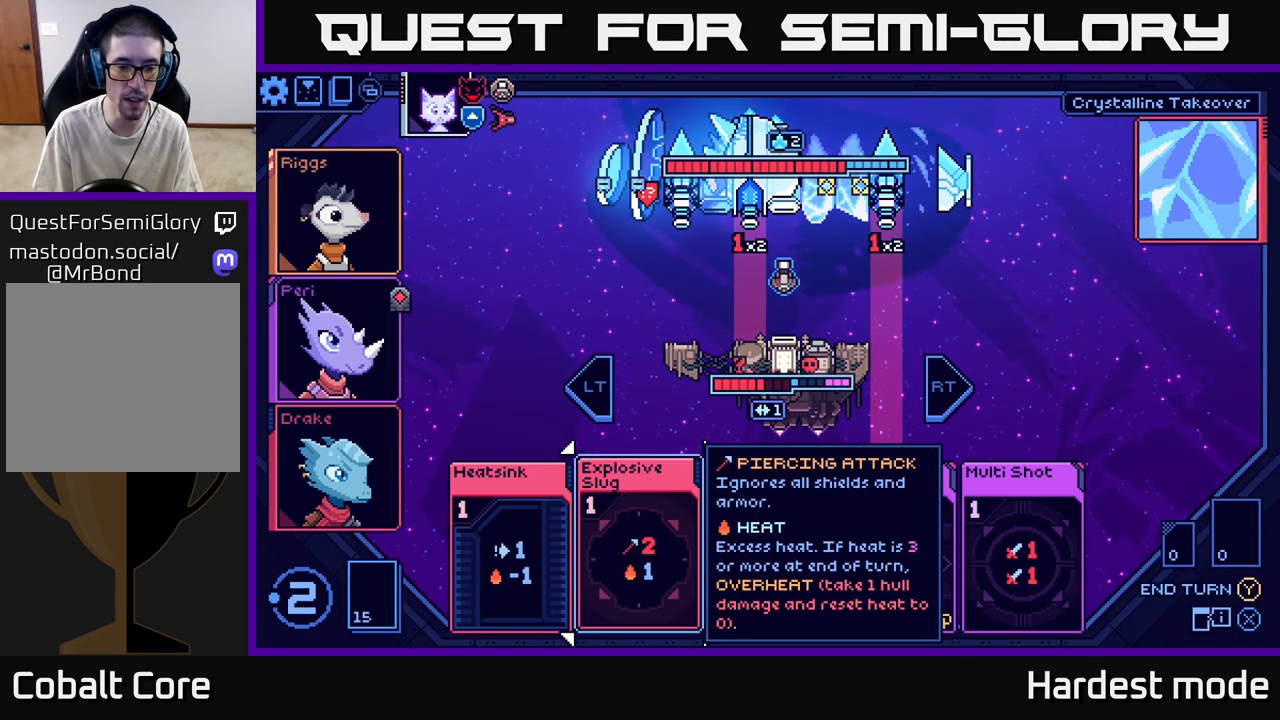
{"buttons": [], "left_stick": "center", "right_stick": "center", "events": []}
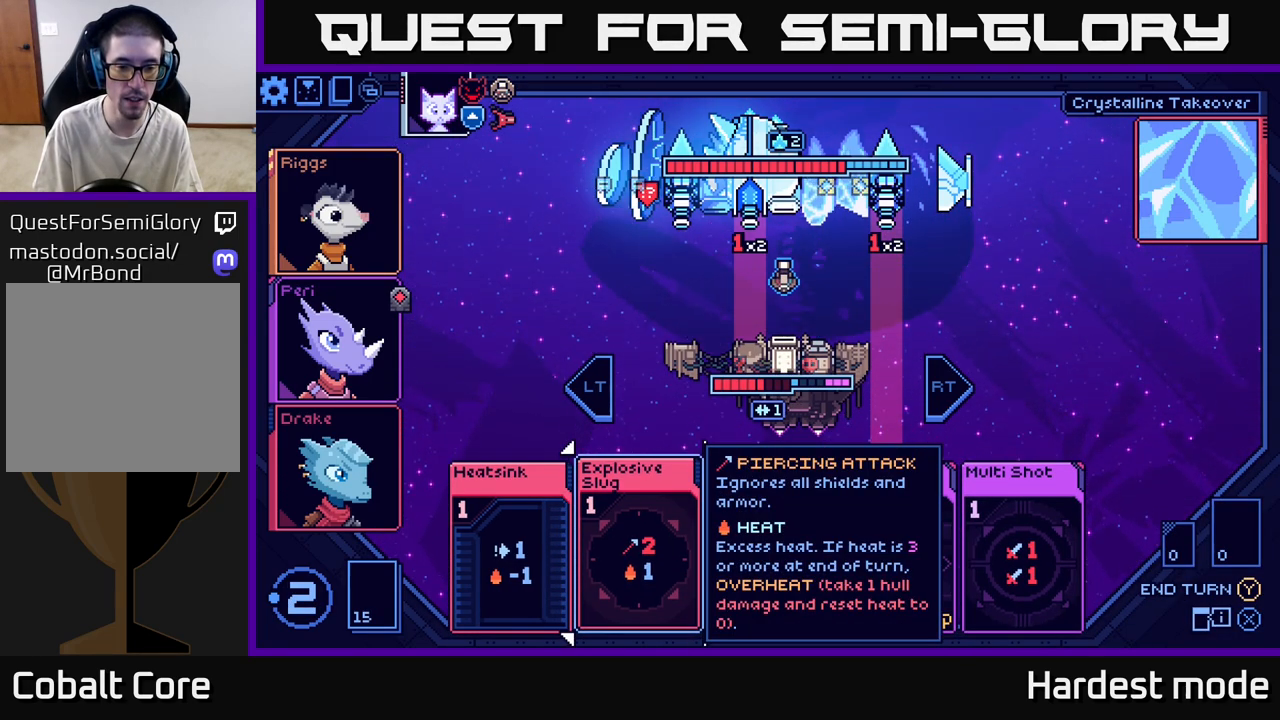
{"buttons": [], "left_stick": "center", "right_stick": "center", "events": []}
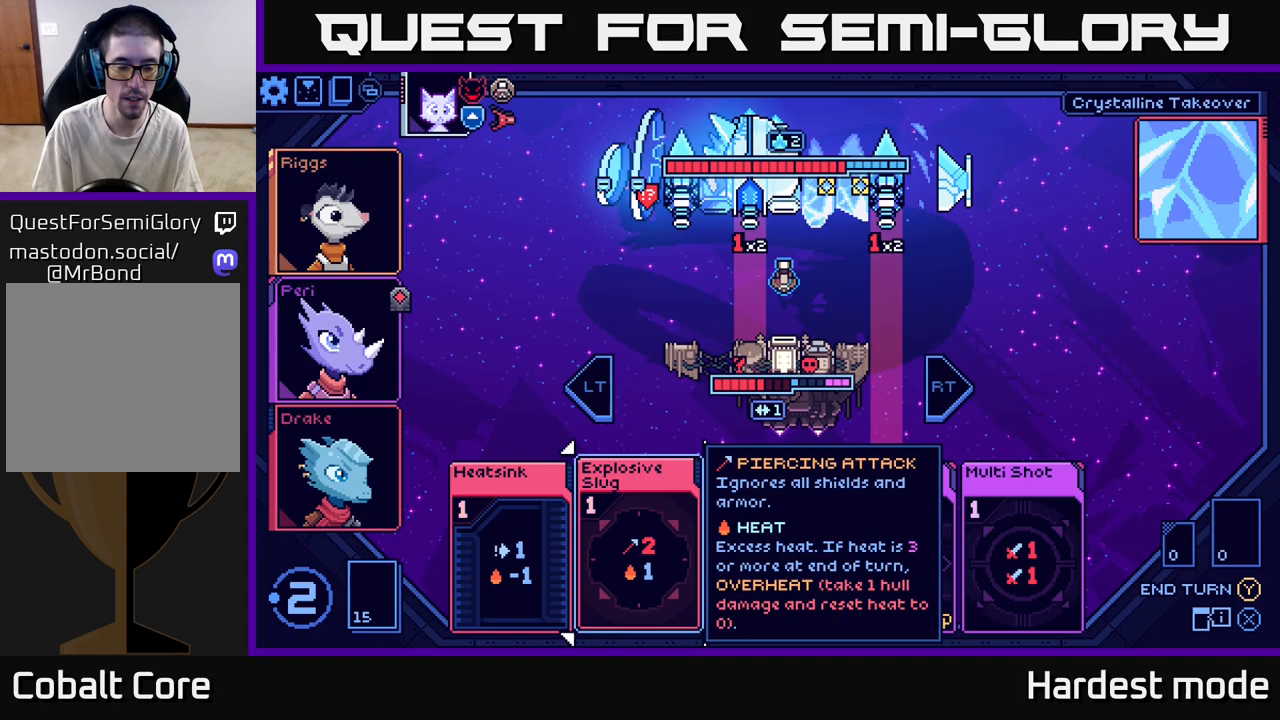
{"buttons": [], "left_stick": "left", "right_stick": "center", "events": [[83, "left_stick", "right"], [300, "left_stick", "center"], [450, "left_stick", "left"]]}
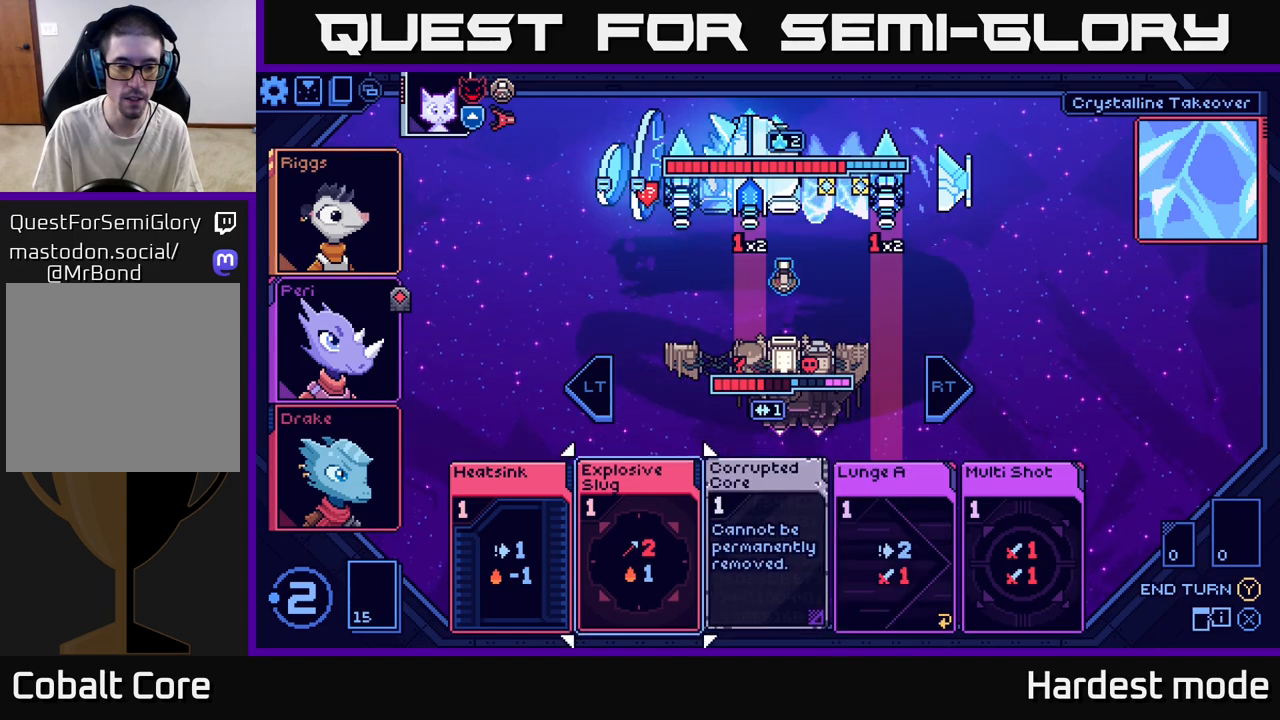
{"buttons": [], "left_stick": "center", "right_stick": "center", "events": [[150, "left_stick", "center"]]}
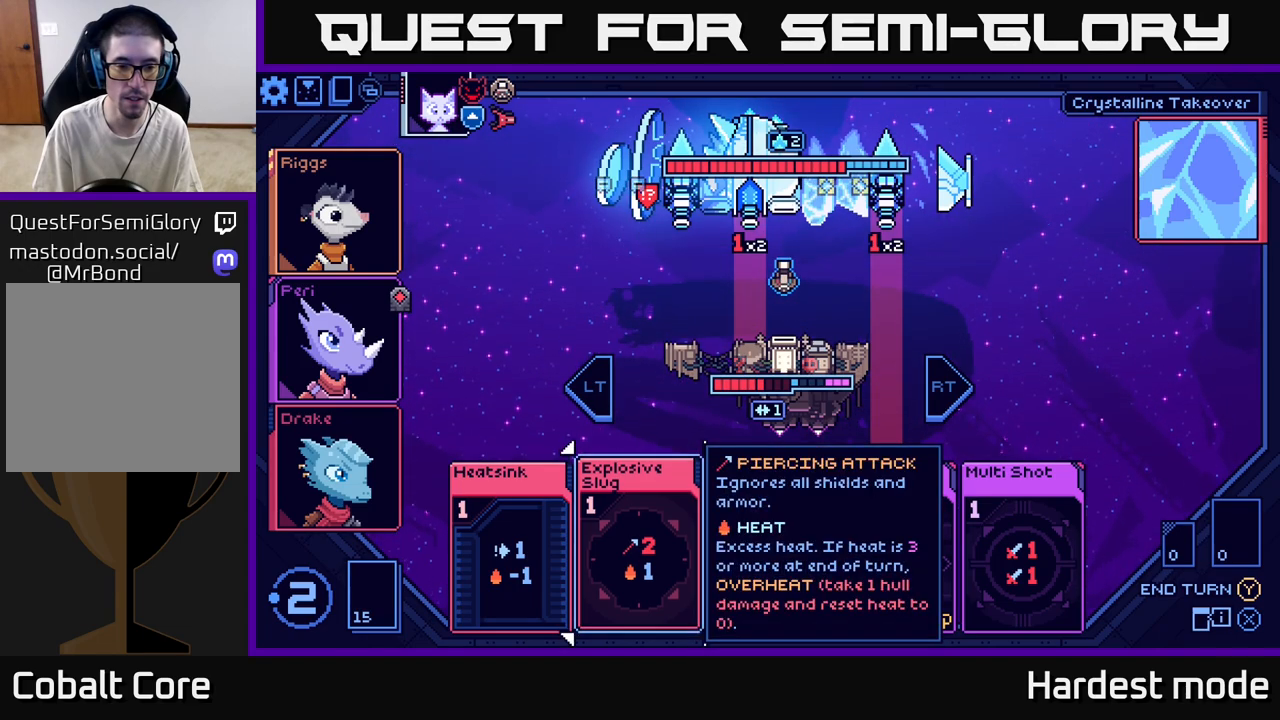
{"buttons": [], "left_stick": "center", "right_stick": "center", "events": []}
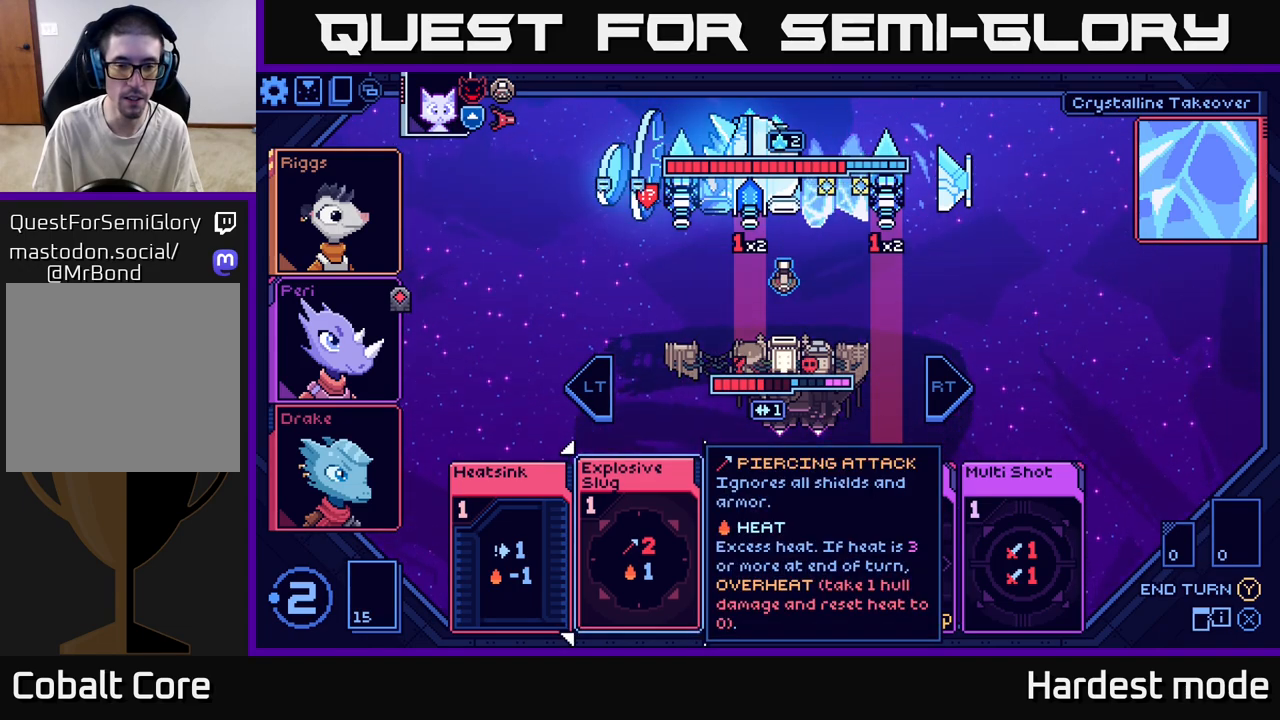
{"buttons": [], "left_stick": "center", "right_stick": "center", "events": []}
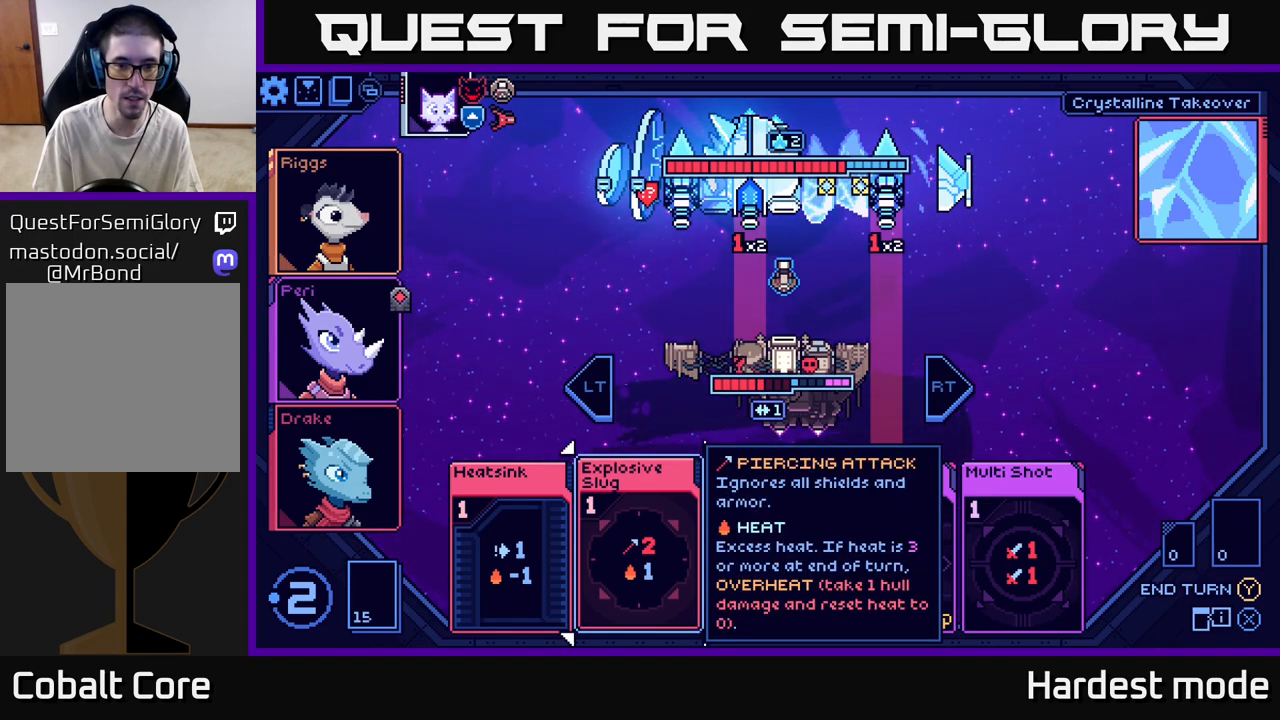
{"buttons": [], "left_stick": "center", "right_stick": "center", "events": []}
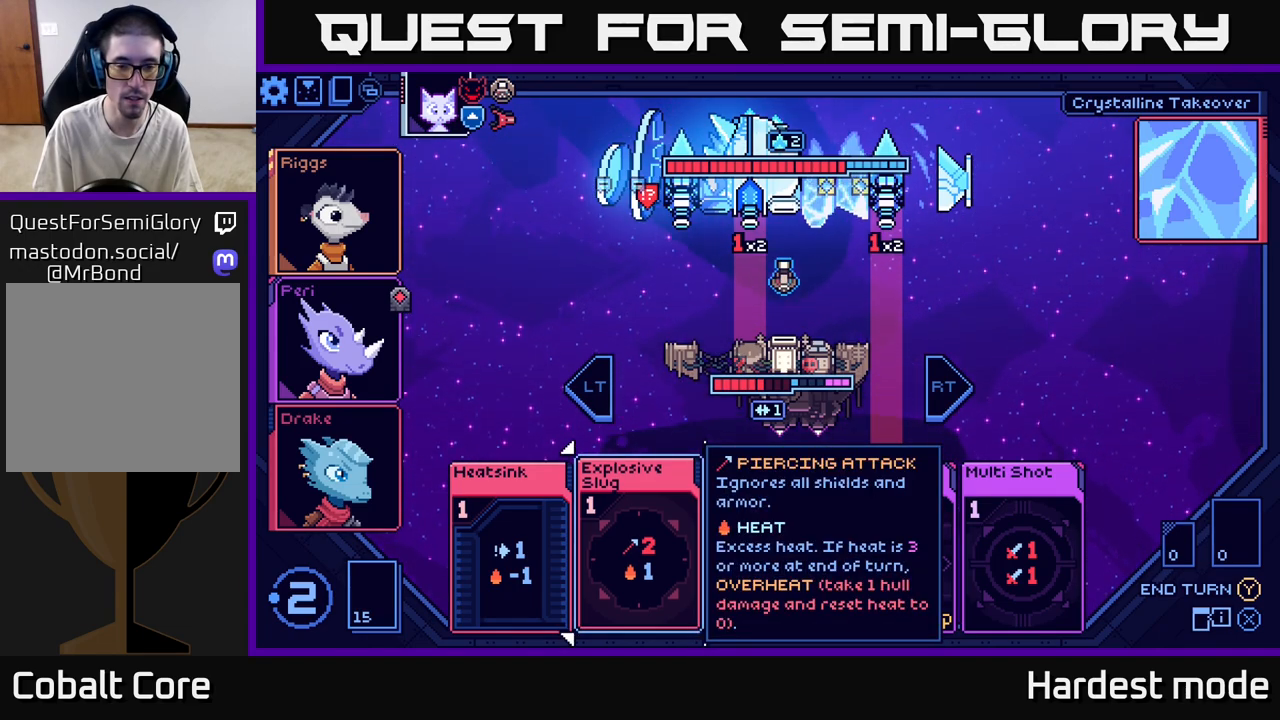
{"buttons": [], "left_stick": "center", "right_stick": "center", "events": [[183, "left_stick", "right"], [383, "left_stick", "center"]]}
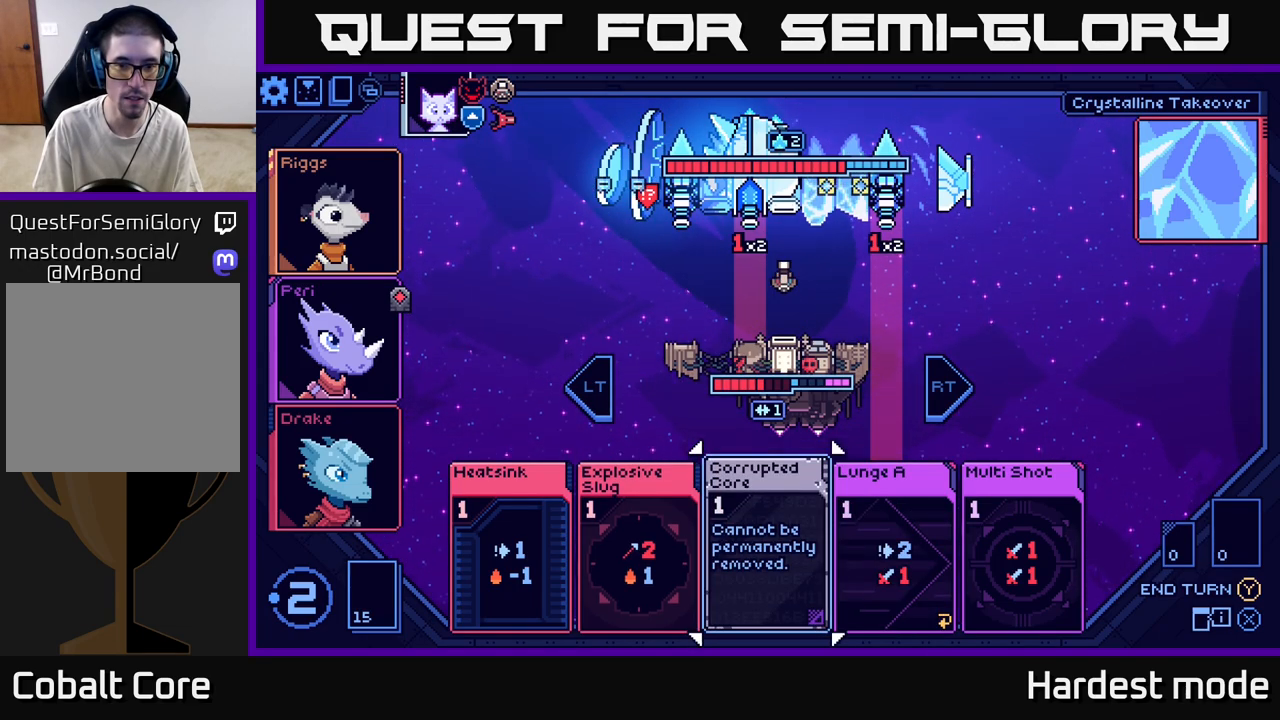
{"buttons": [], "left_stick": "center", "right_stick": "center", "events": []}
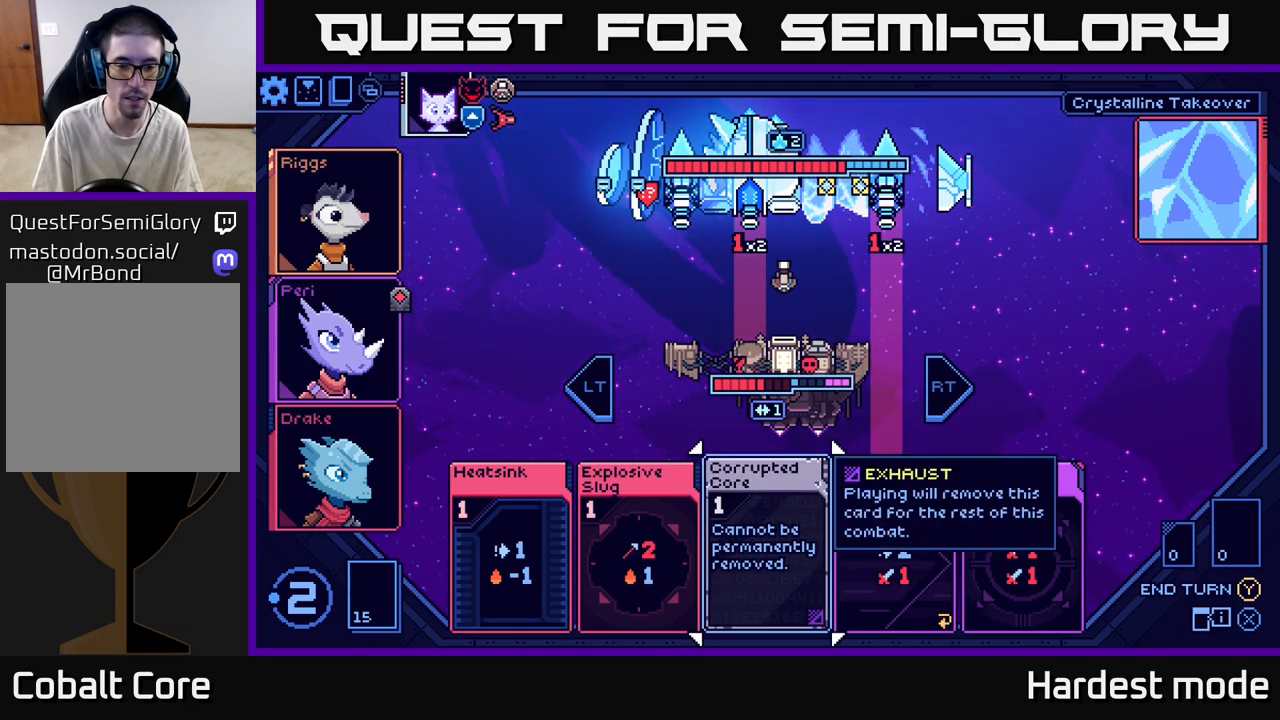
{"buttons": [], "left_stick": "center", "right_stick": "center", "events": [[267, "left_stick", "left"], [467, "left_stick", "center"]]}
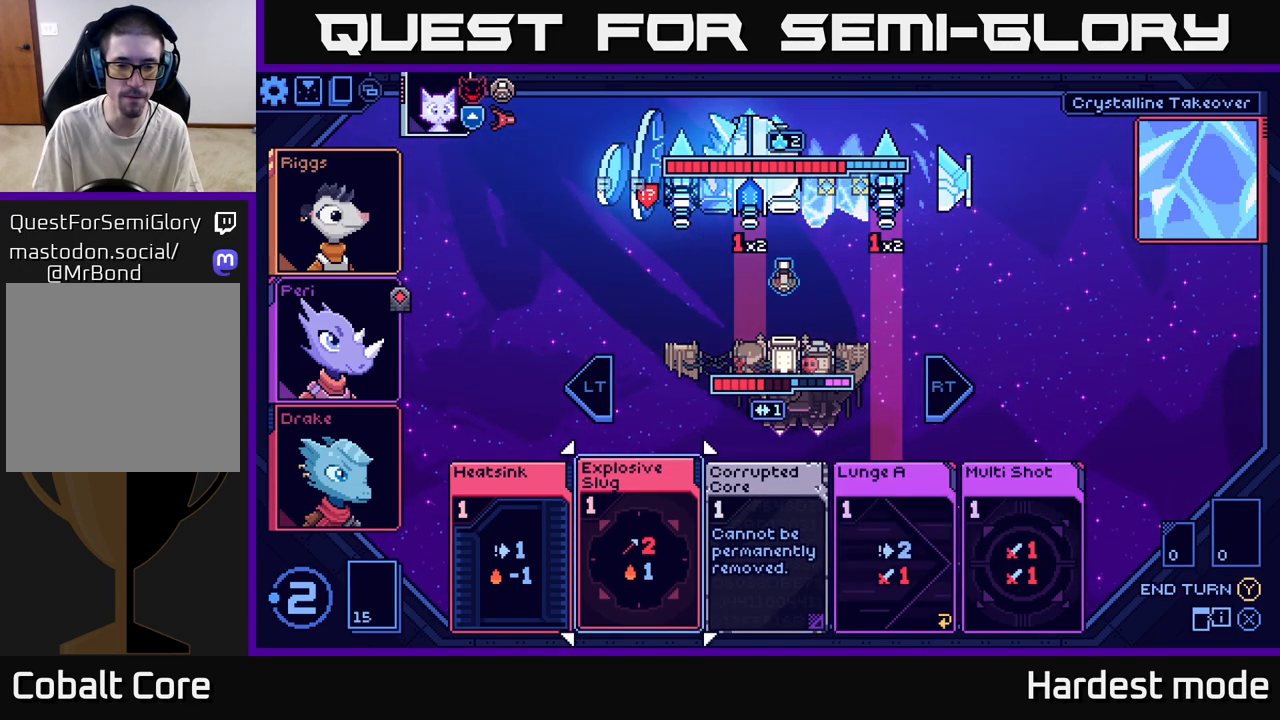
{"buttons": [], "left_stick": "center", "right_stick": "center", "events": []}
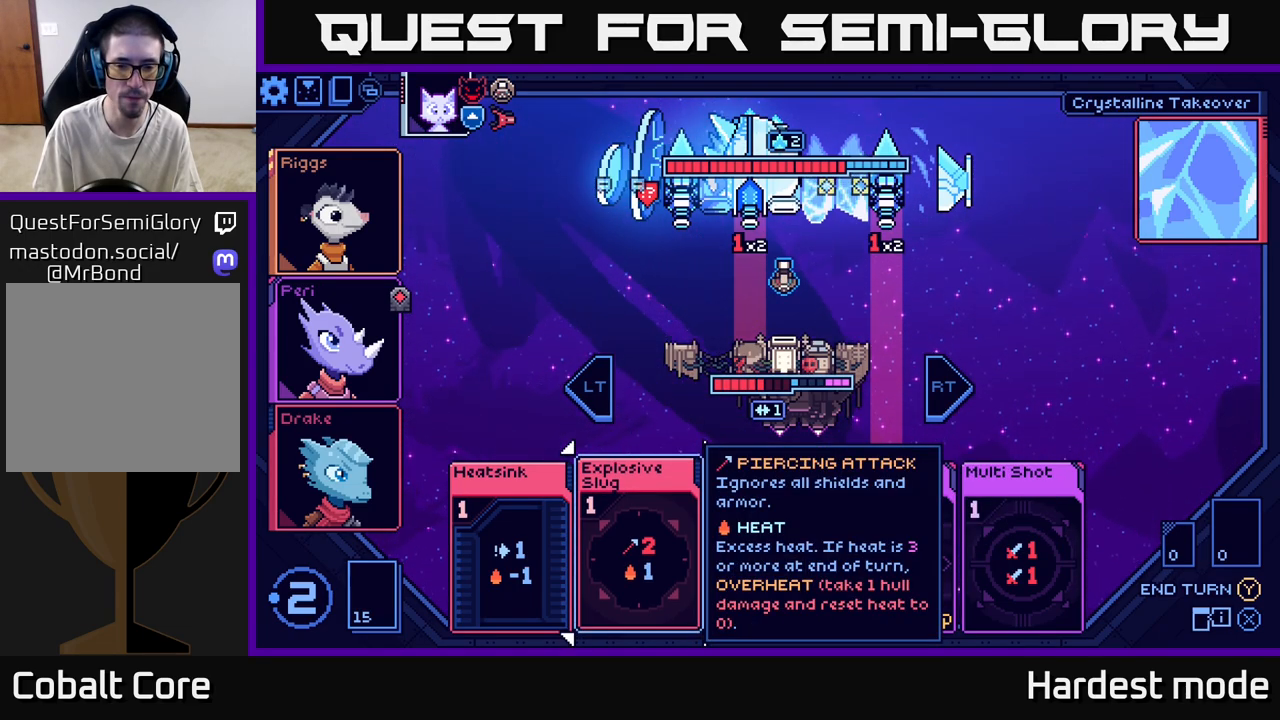
{"buttons": [], "left_stick": "center", "right_stick": "center", "events": [[133, "left_stick", "right"], [317, "left_stick", "center"]]}
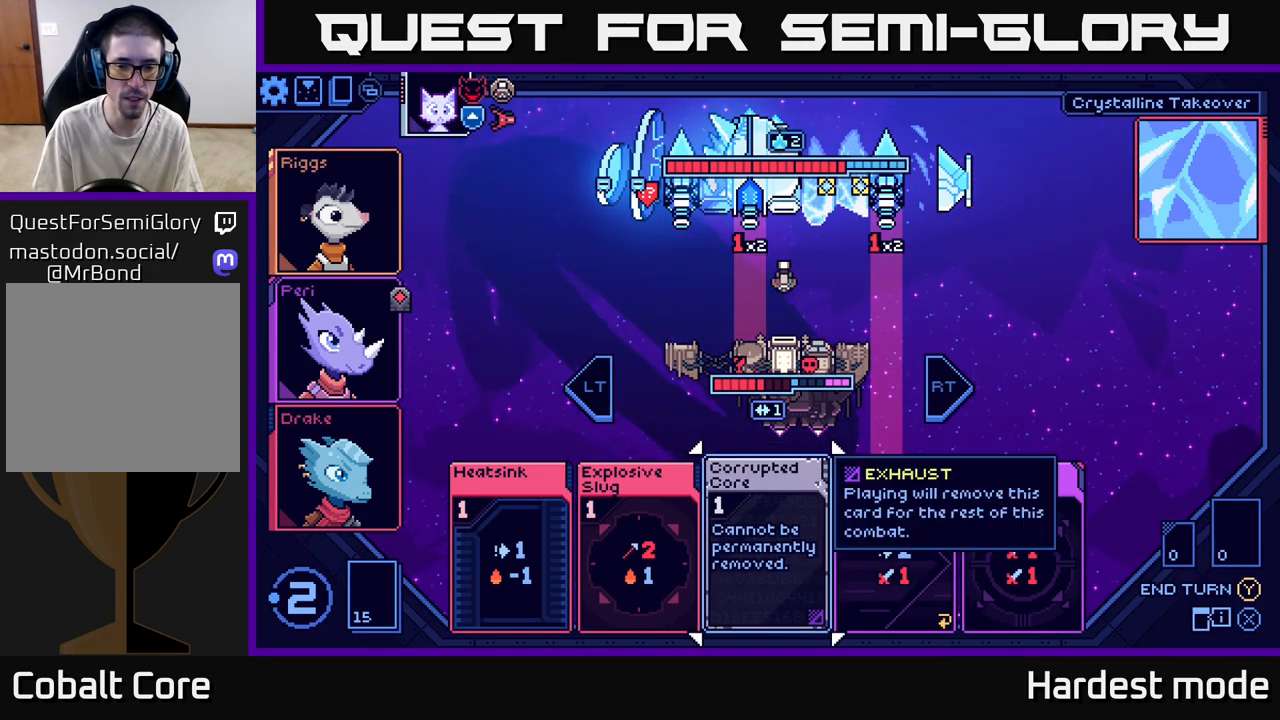
{"buttons": [], "left_stick": "center", "right_stick": "center", "events": []}
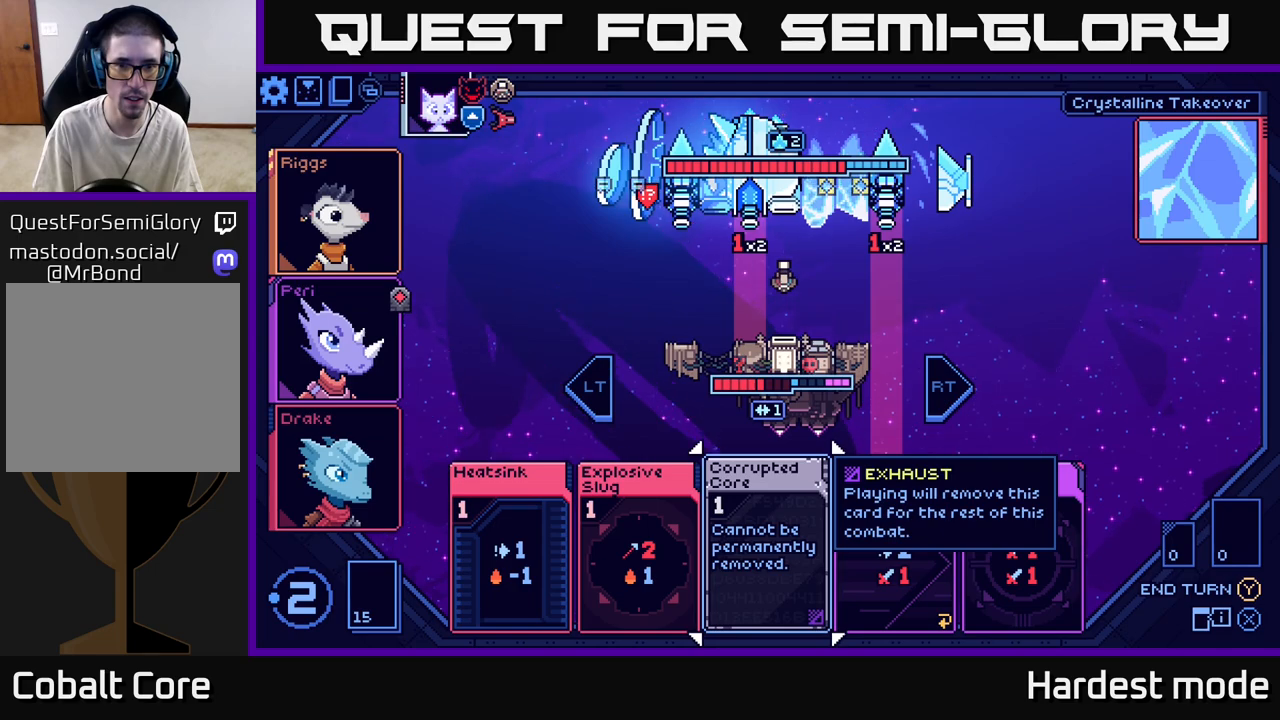
{"buttons": [], "left_stick": "left", "right_stick": "center", "events": [[117, "left_stick", "right"], [300, "left_stick", "center"], [367, "left_stick", "left"]]}
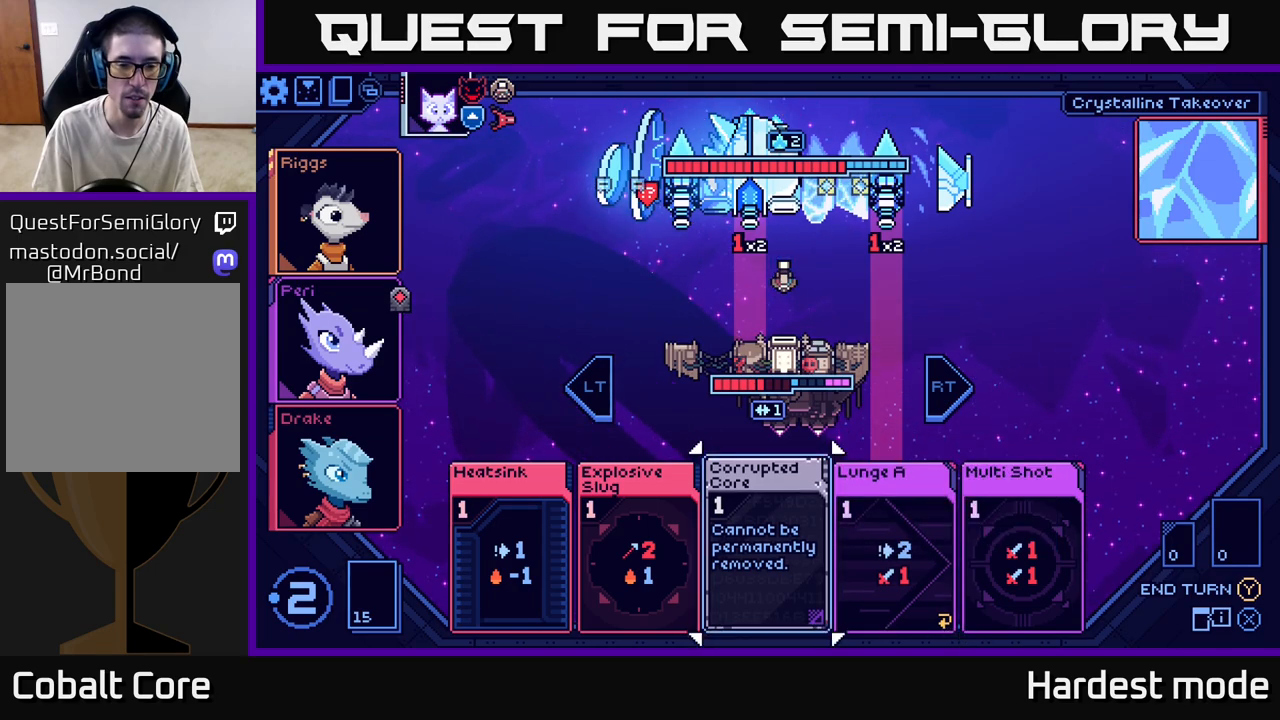
{"buttons": [], "left_stick": "center", "right_stick": "center", "events": [[17, "left_stick", "center"], [133, "left_stick", "left"], [283, "left_stick", "center"]]}
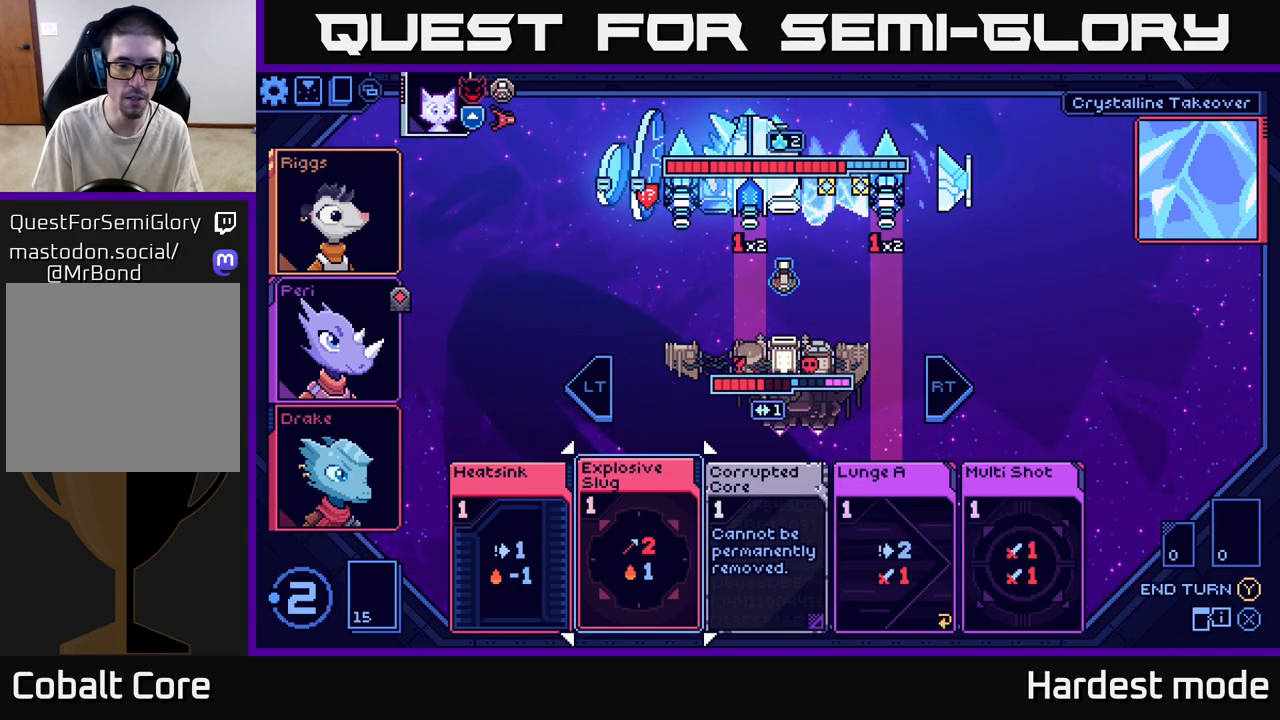
{"buttons": [], "left_stick": "center", "right_stick": "center", "events": [[67, "A", "down"], [167, "A", "up"]]}
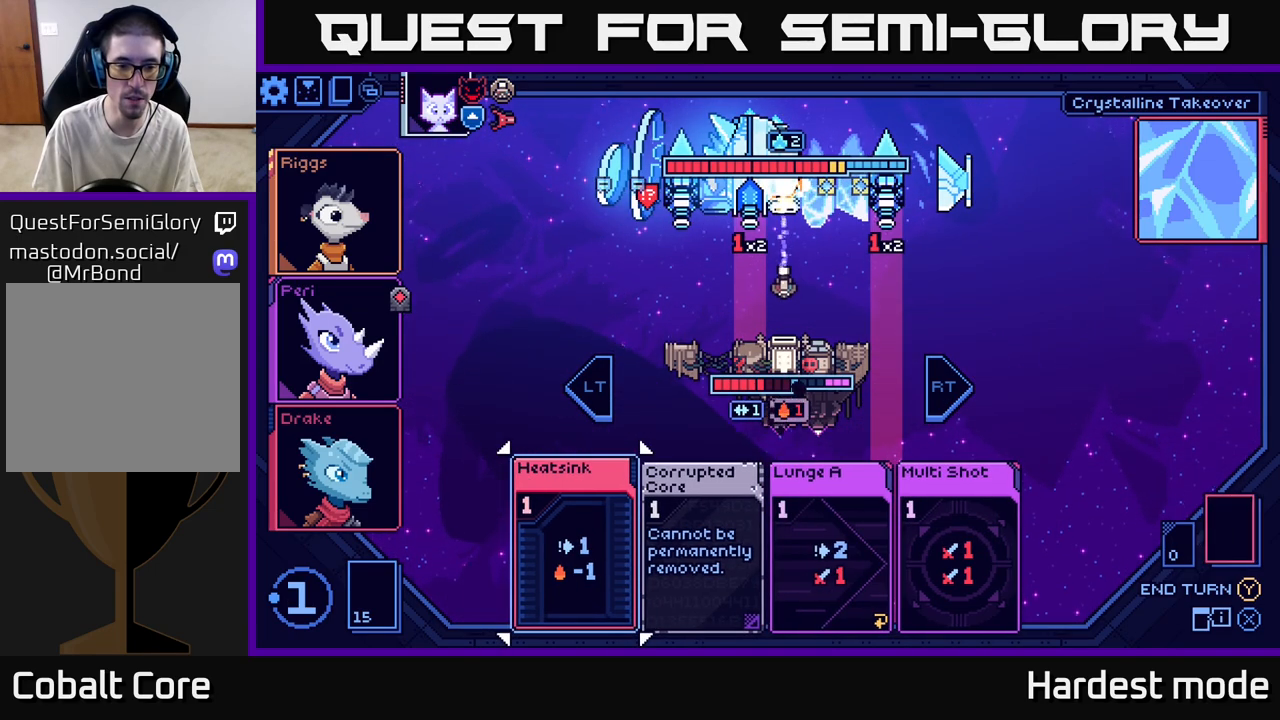
{"buttons": [], "left_stick": "center", "right_stick": "center", "events": [[283, "left_stick", "right"], [483, "left_stick", "center"]]}
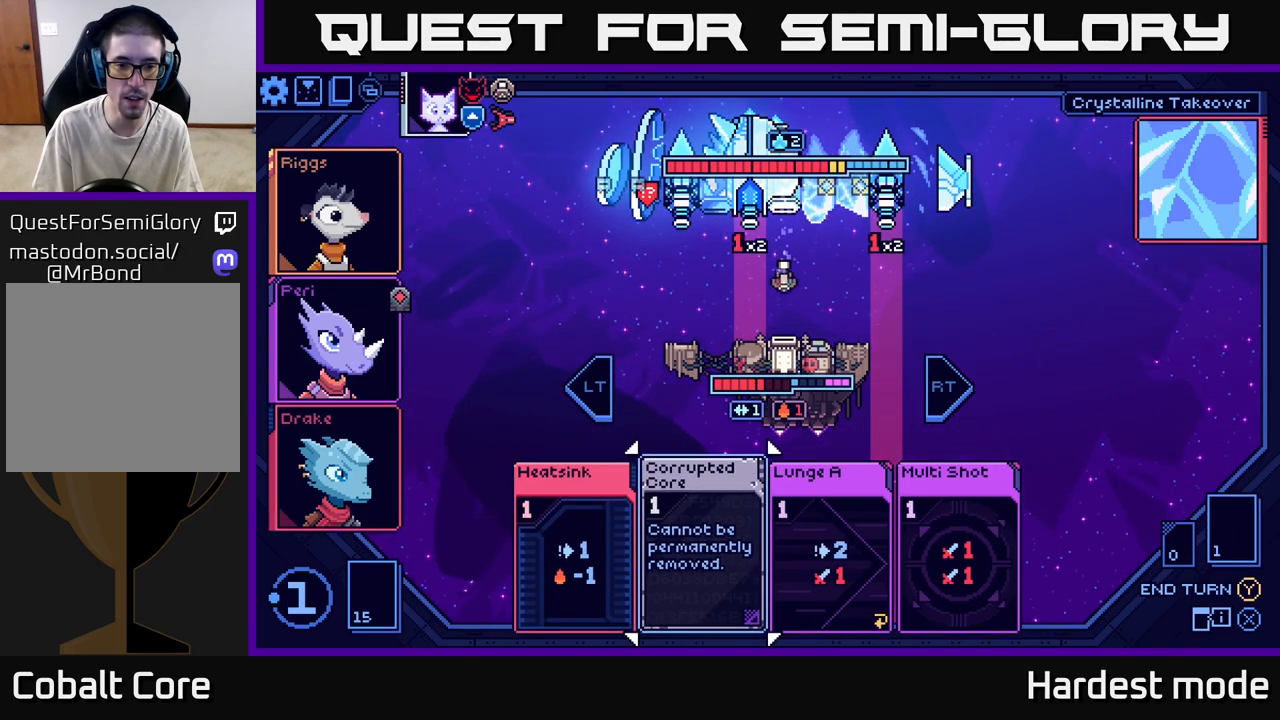
{"buttons": [], "left_stick": "center", "right_stick": "center", "events": [[217, "left_stick", "left"], [400, "left_stick", "center"]]}
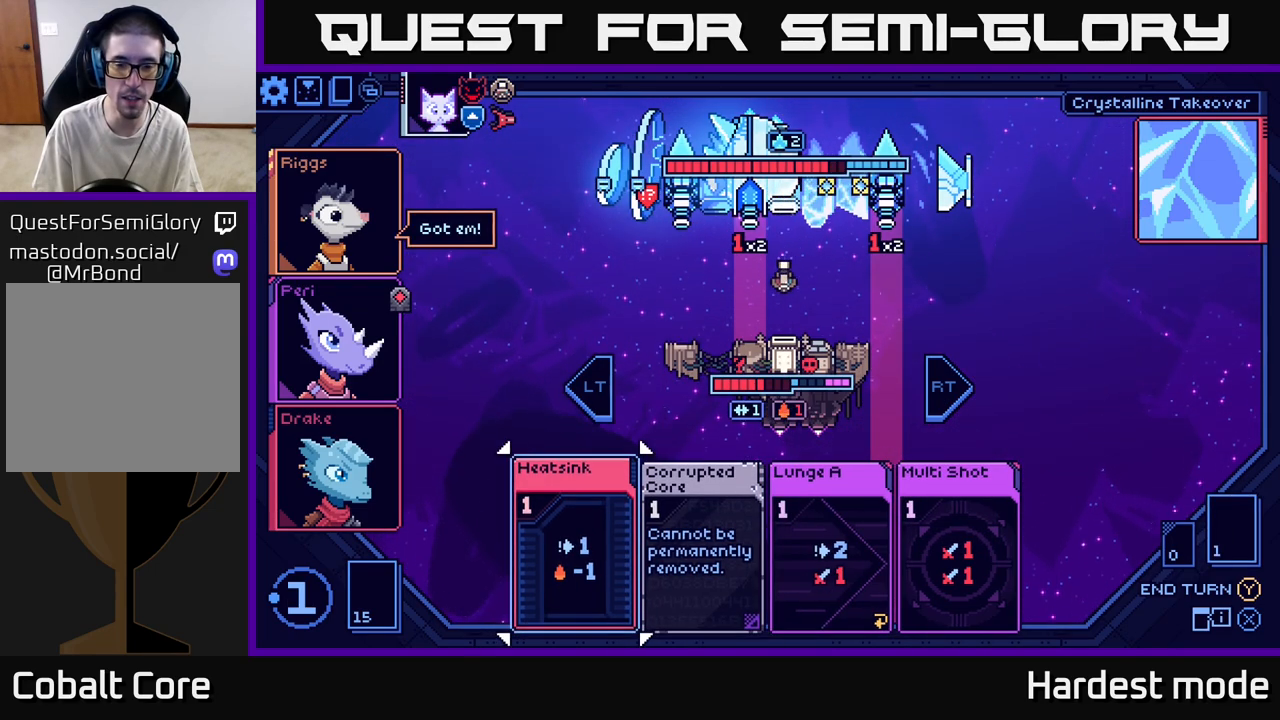
{"buttons": [], "left_stick": "center", "right_stick": "center", "events": []}
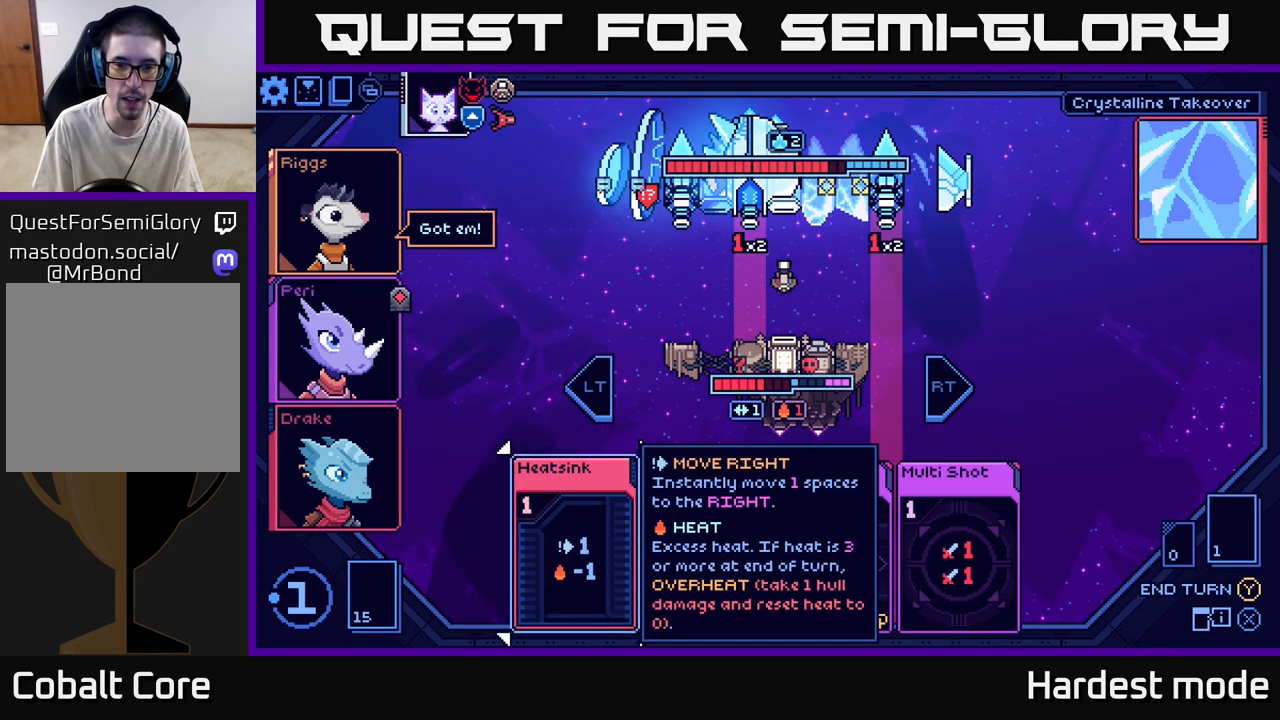
{"buttons": [], "left_stick": "center", "right_stick": "center", "events": []}